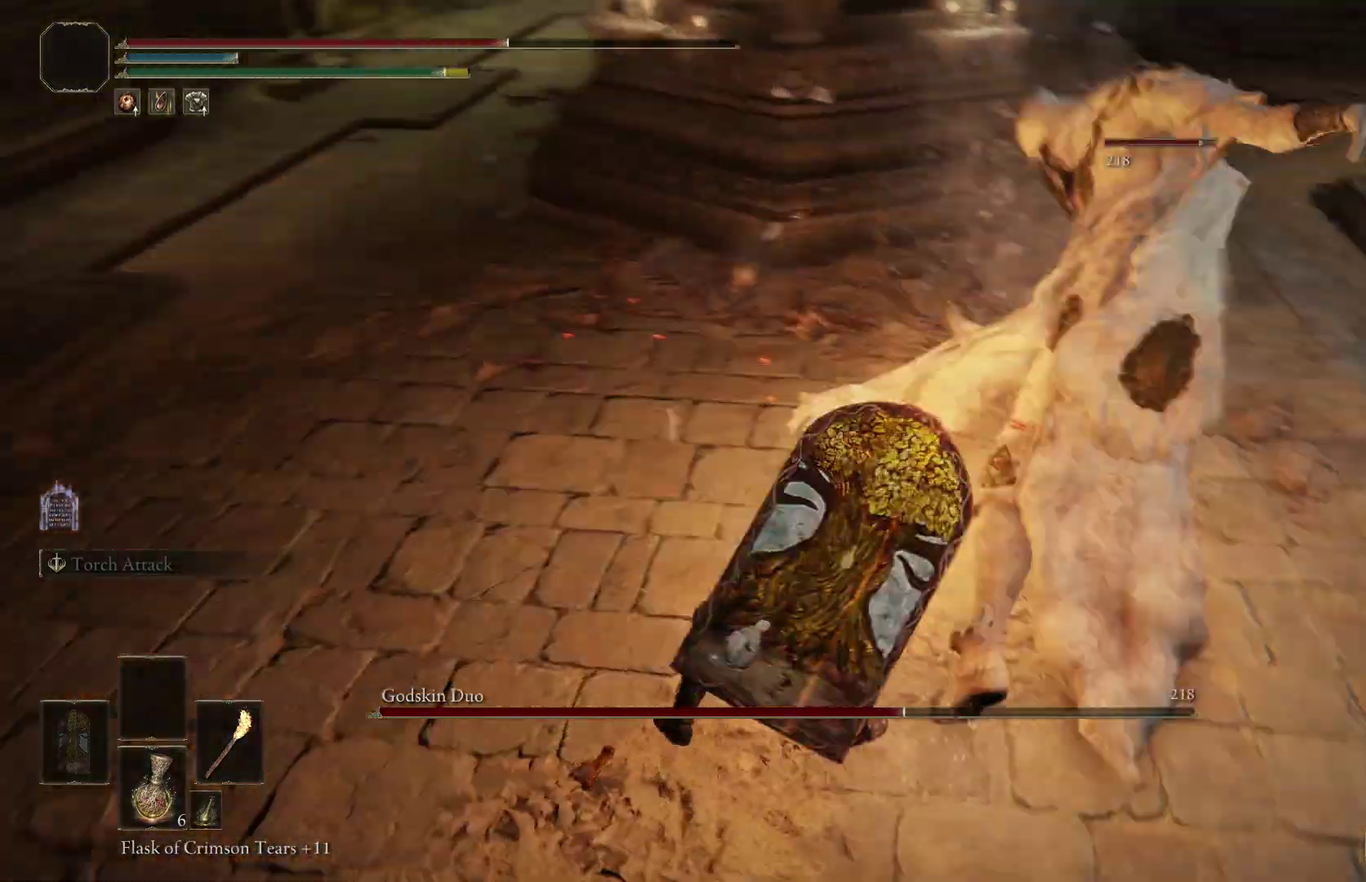
Gameplay with a controller (Xbox layout); each line is a JSON object with the inputs held at the frame after it (dt_ms = milliseconds from this image to that frame). "events" lists button and stick changes between this image and that frame as [ms after this image, input, new state], when the widget could be followed in between. Not read: left_stick.
{"dt_ms": 300, "buttons": [], "right_stick": "right", "events": [[33, "right_stick", "right"], [67, "R1", "down"], [133, "right_stick", "center"], [200, "R1", "up"], [267, "right_stick", "right"]]}
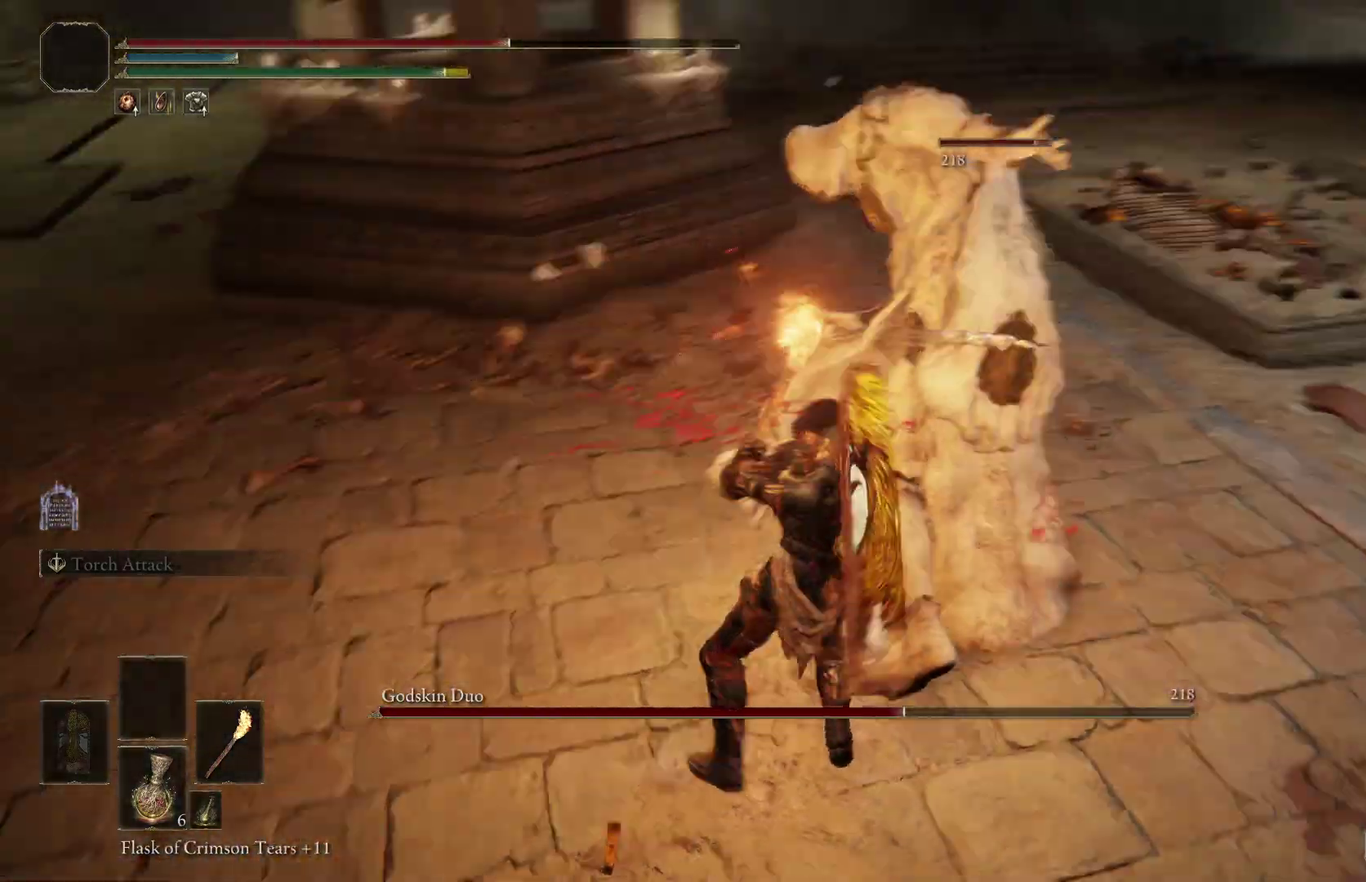
{"dt_ms": 800, "buttons": [], "right_stick": "center", "events": [[67, "right_stick", "center"], [300, "R1", "down"], [433, "R1", "up"], [633, "right_stick", "up-right"], [767, "right_stick", "center"]]}
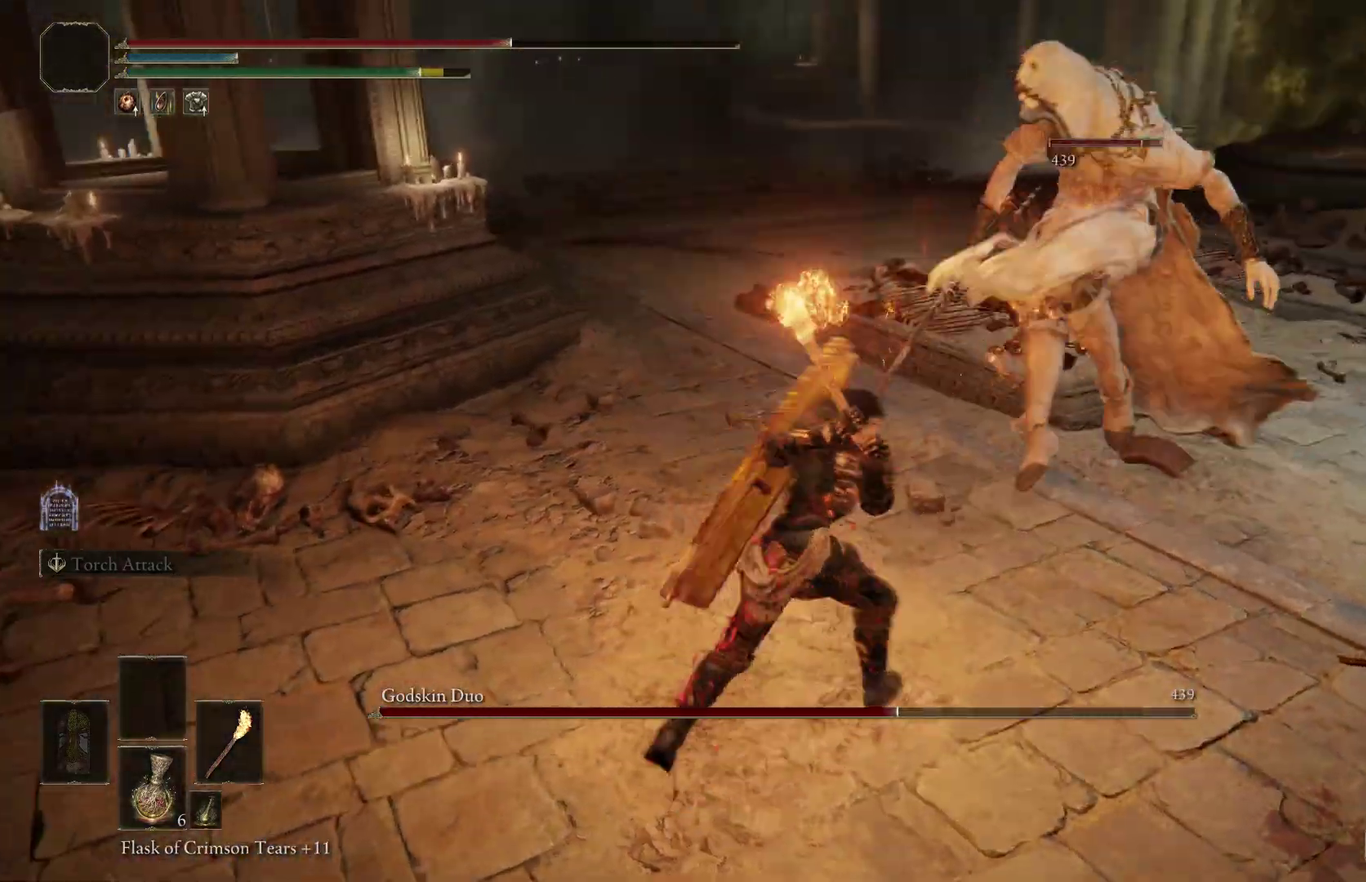
{"dt_ms": 400, "buttons": [], "right_stick": "center", "events": [[167, "right_stick", "up-right"], [233, "right_stick", "center"]]}
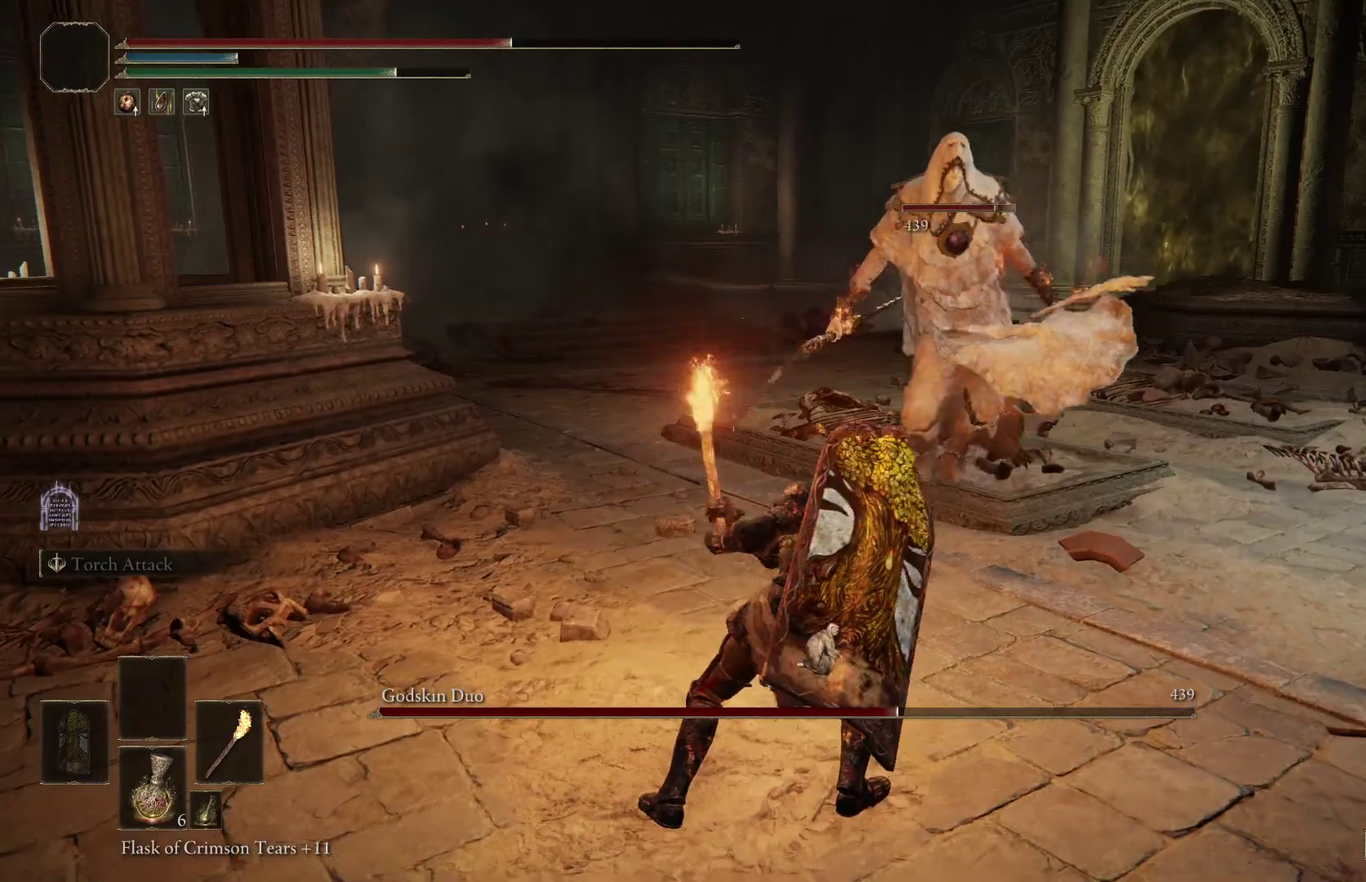
{"dt_ms": 400, "buttons": [], "right_stick": "center", "events": []}
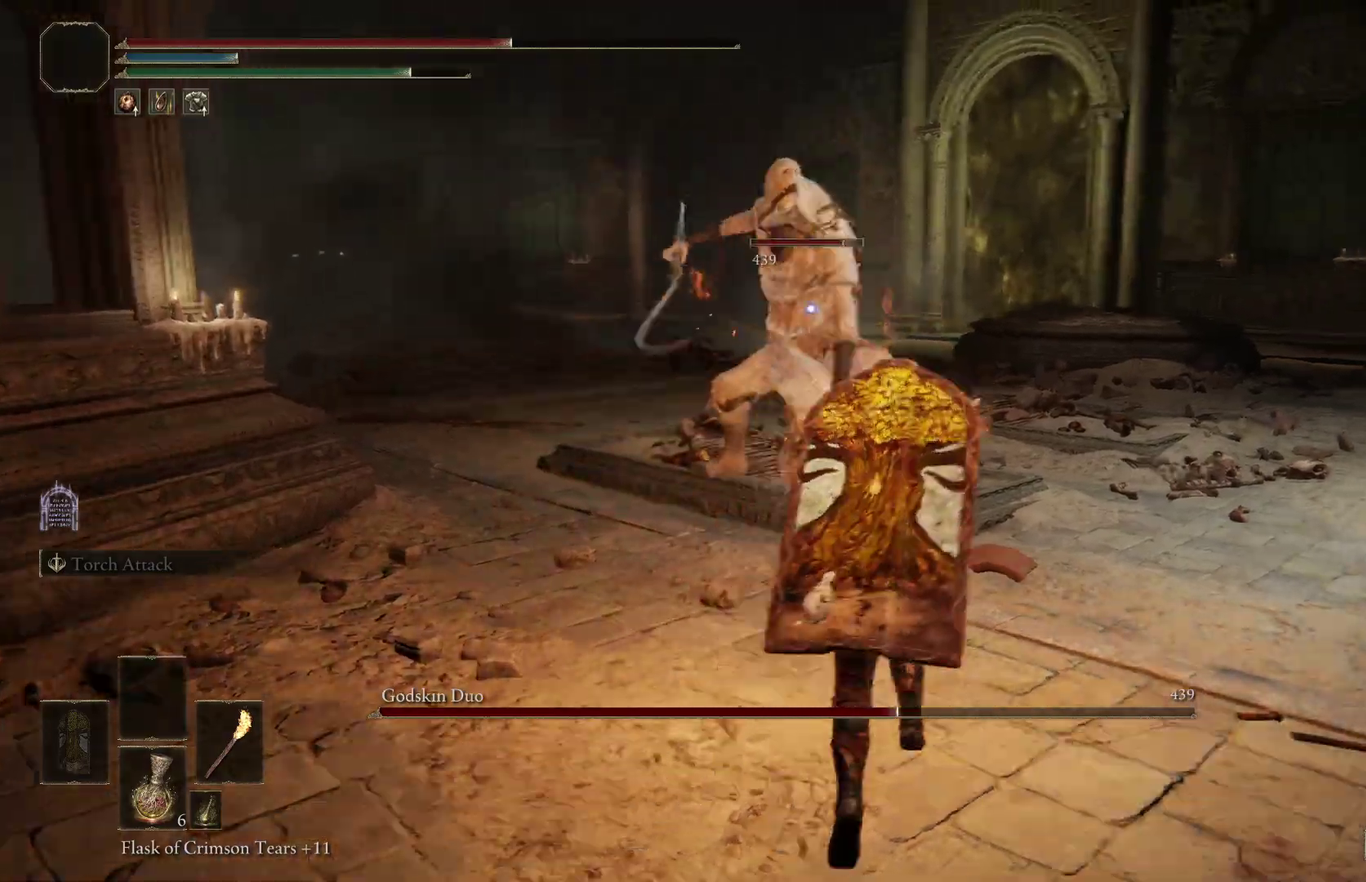
{"dt_ms": 800, "buttons": [], "right_stick": "center", "events": []}
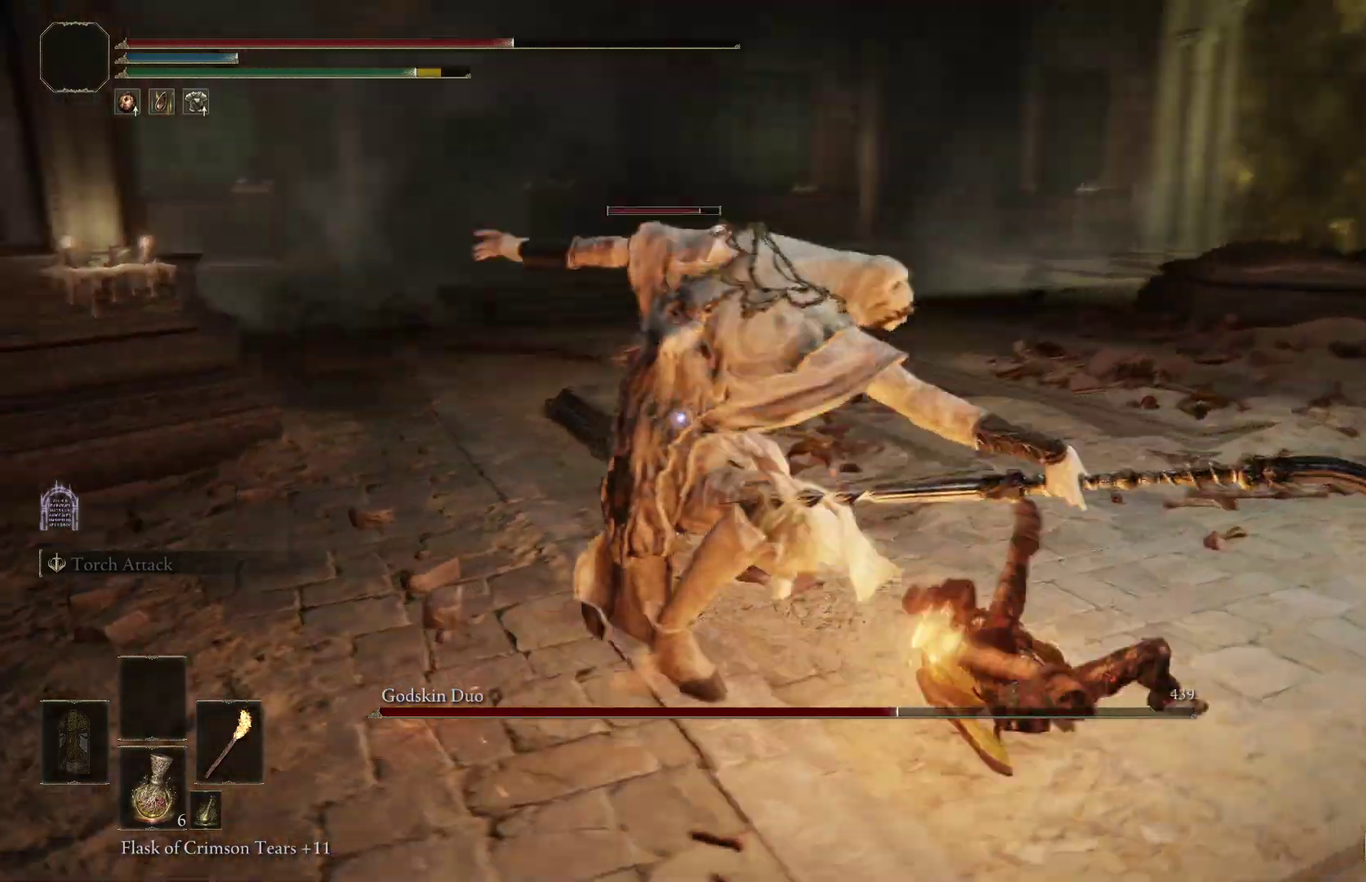
{"dt_ms": 300, "buttons": ["B"], "right_stick": "center", "events": [[167, "B", "down"]]}
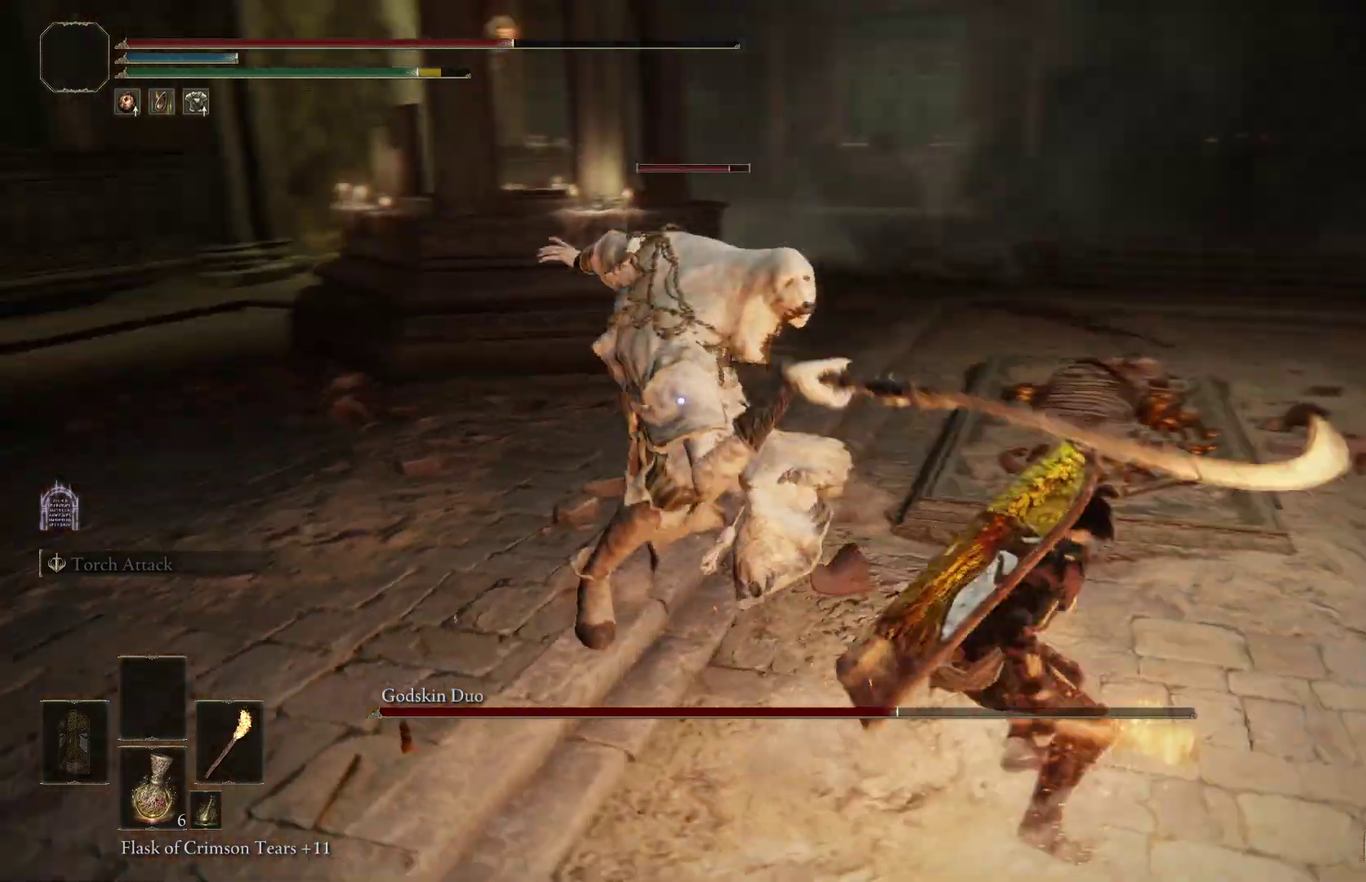
{"dt_ms": 500, "buttons": ["B"], "right_stick": "center", "events": []}
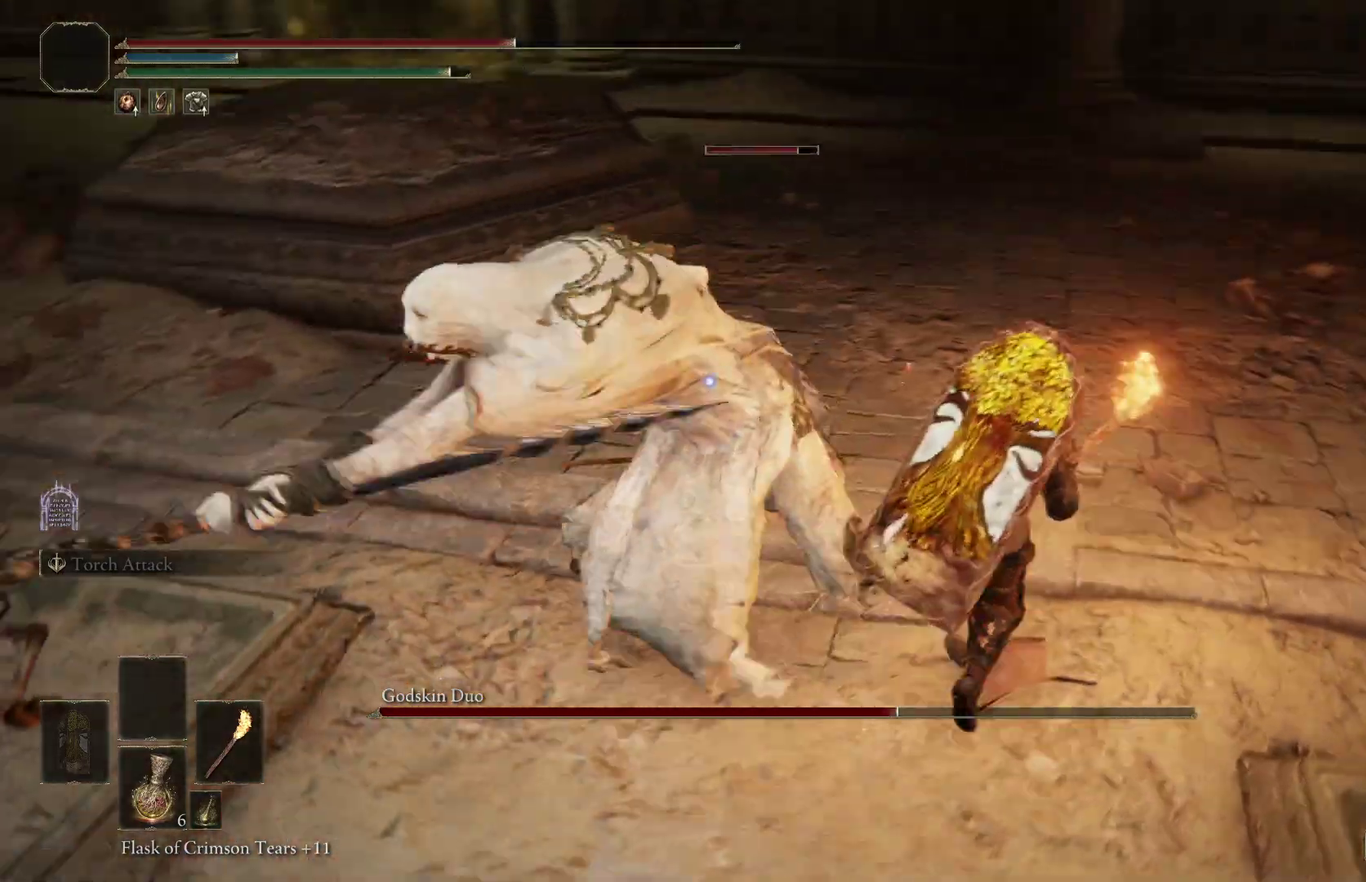
{"dt_ms": 500, "buttons": [], "right_stick": "center", "events": [[200, "B", "up"], [233, "R1", "down"], [333, "R1", "up"]]}
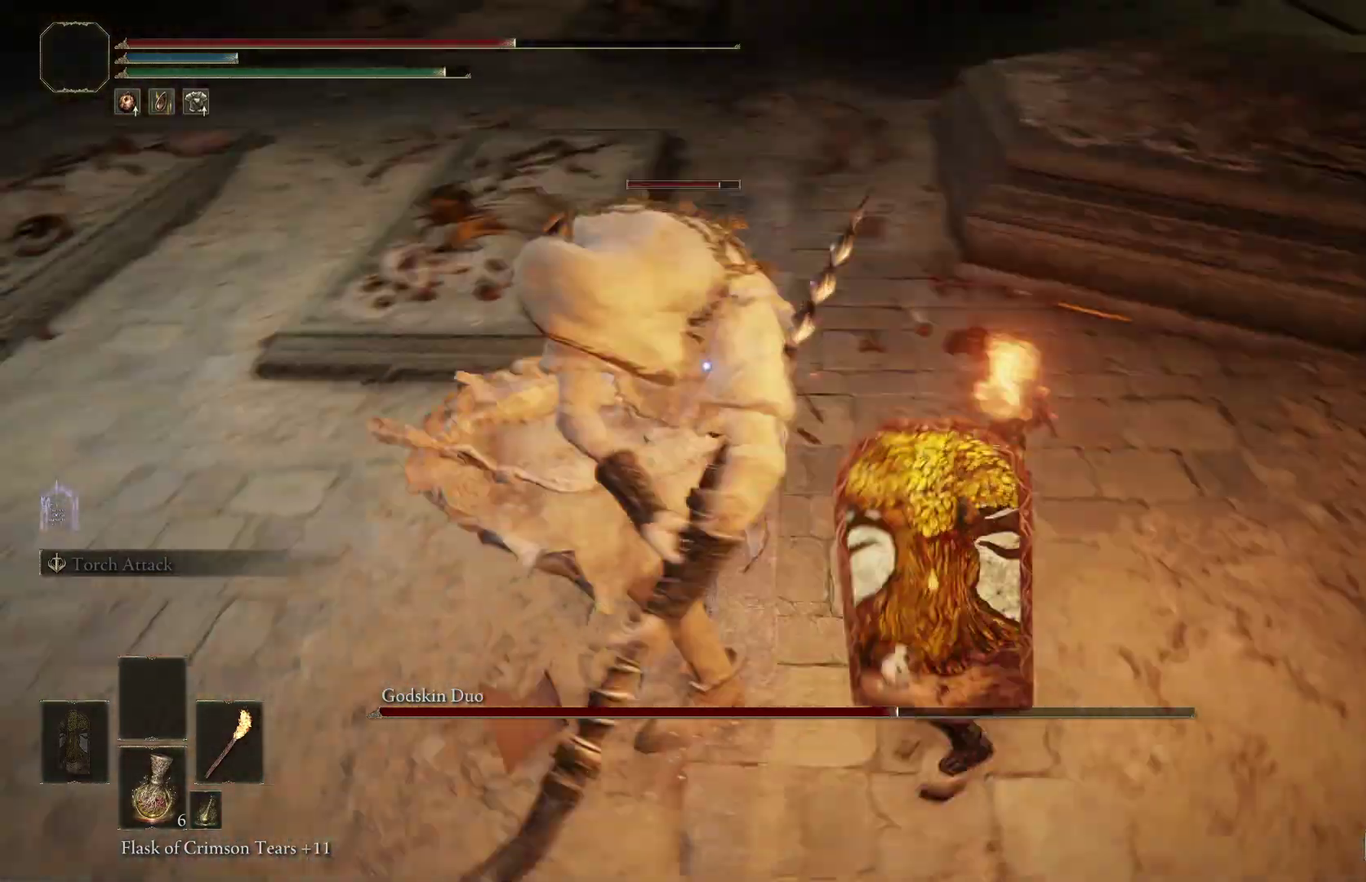
{"dt_ms": 400, "buttons": ["R1"], "right_stick": "center", "events": [[300, "R1", "down"]]}
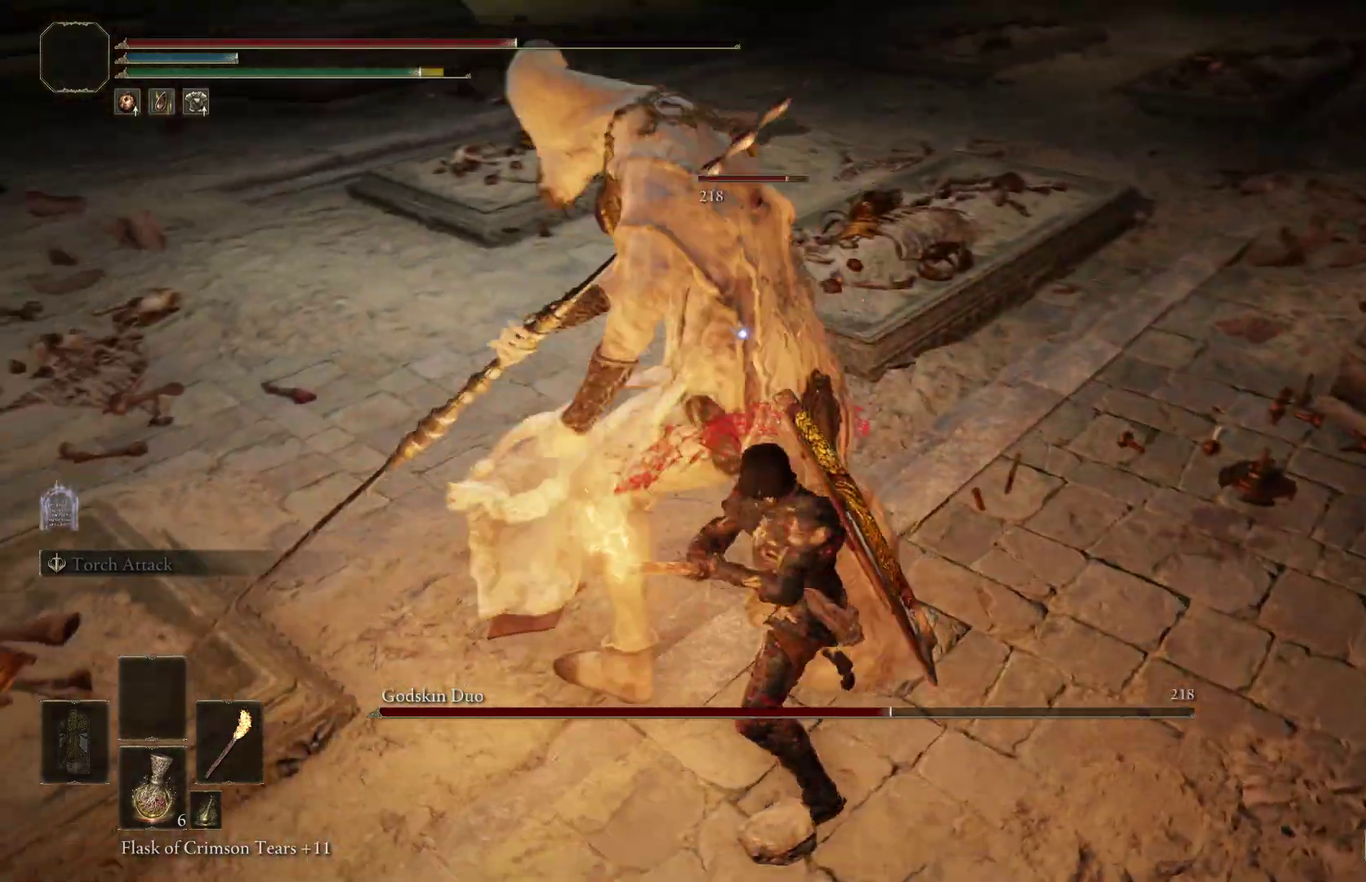
{"dt_ms": 800, "buttons": [], "right_stick": "center", "events": [[33, "R1", "up"]]}
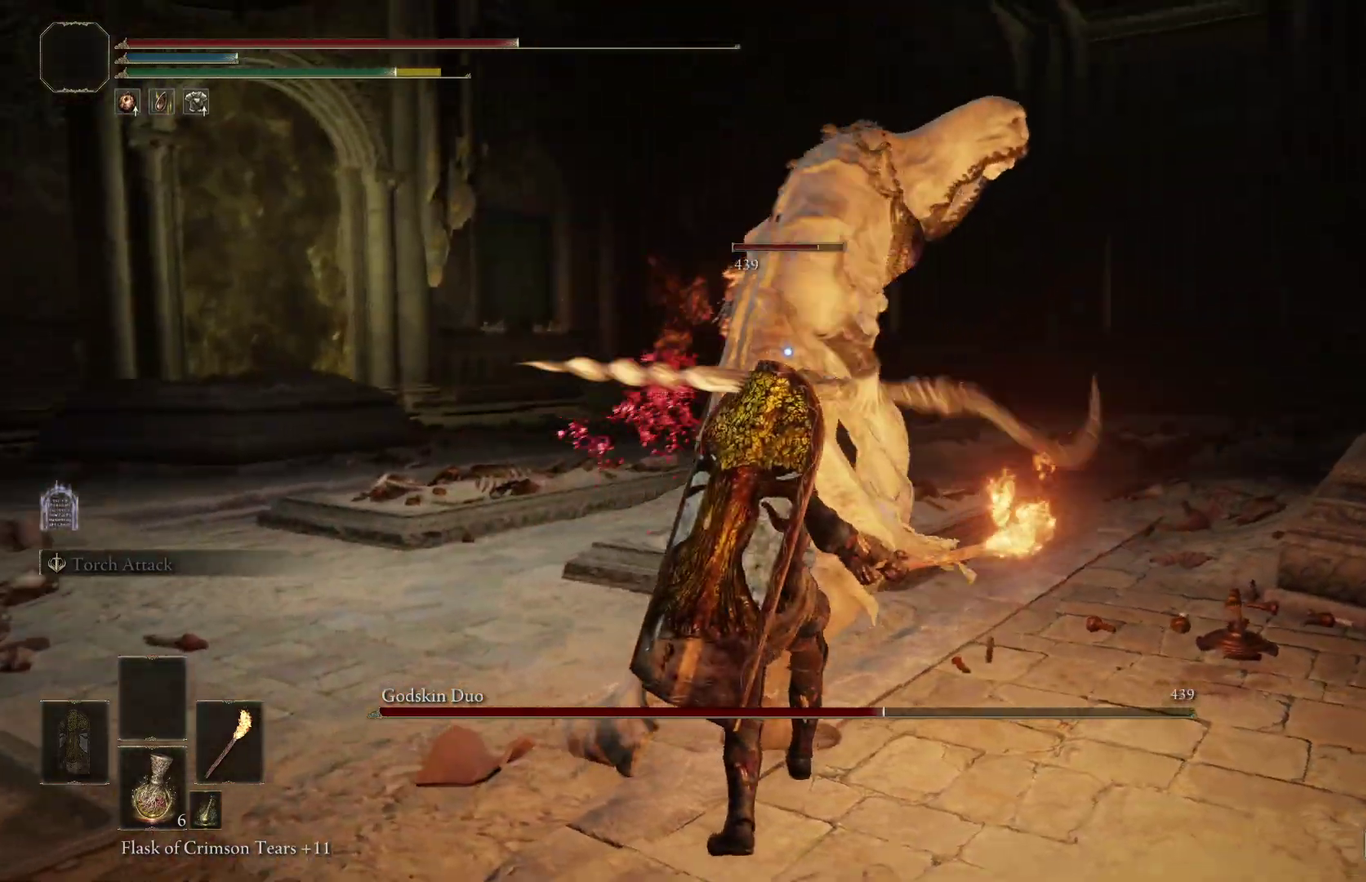
{"dt_ms": 300, "buttons": [], "right_stick": "center", "events": []}
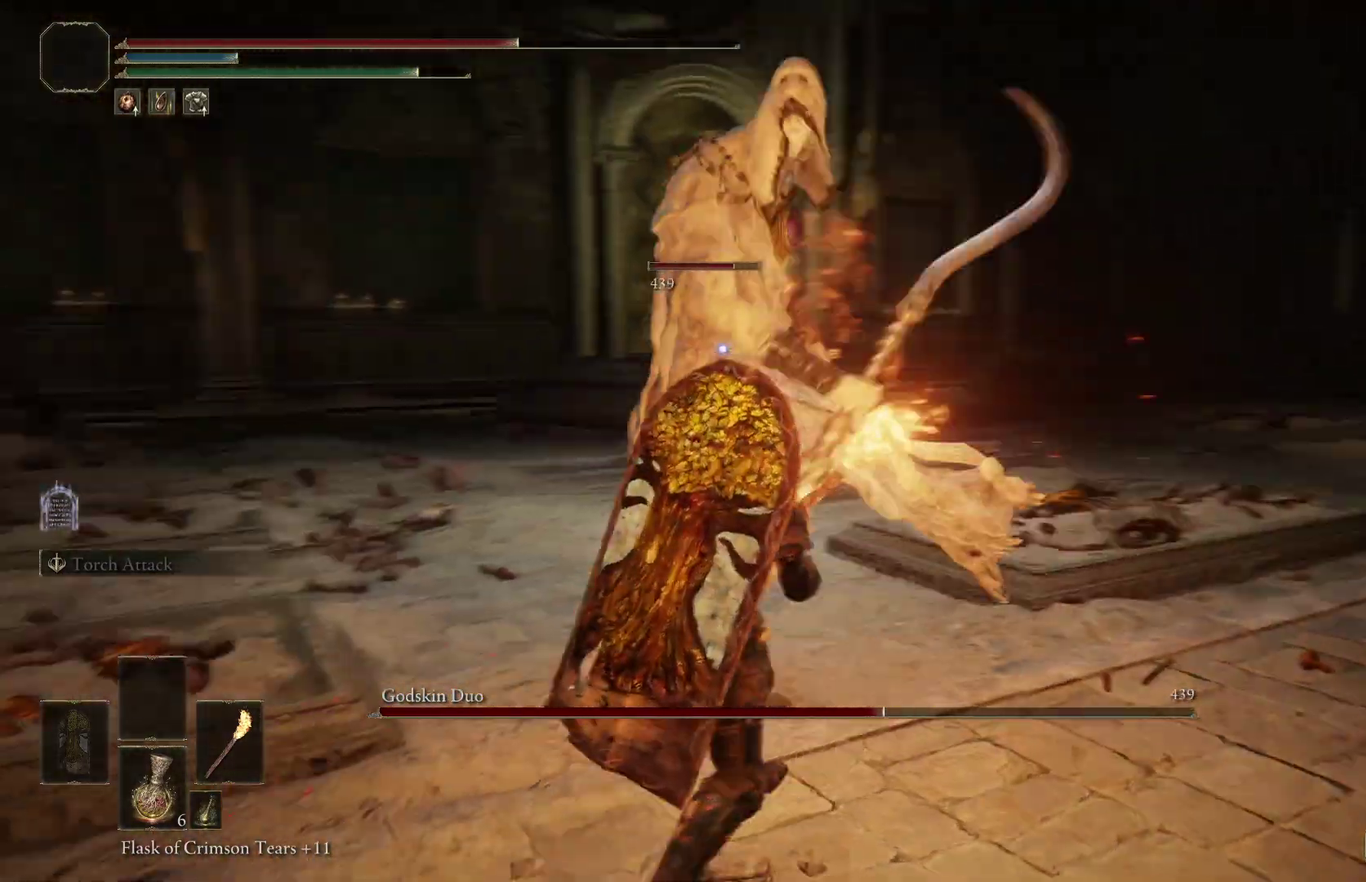
{"dt_ms": 500, "buttons": [], "right_stick": "center", "events": [[233, "B", "down"], [300, "B", "up"]]}
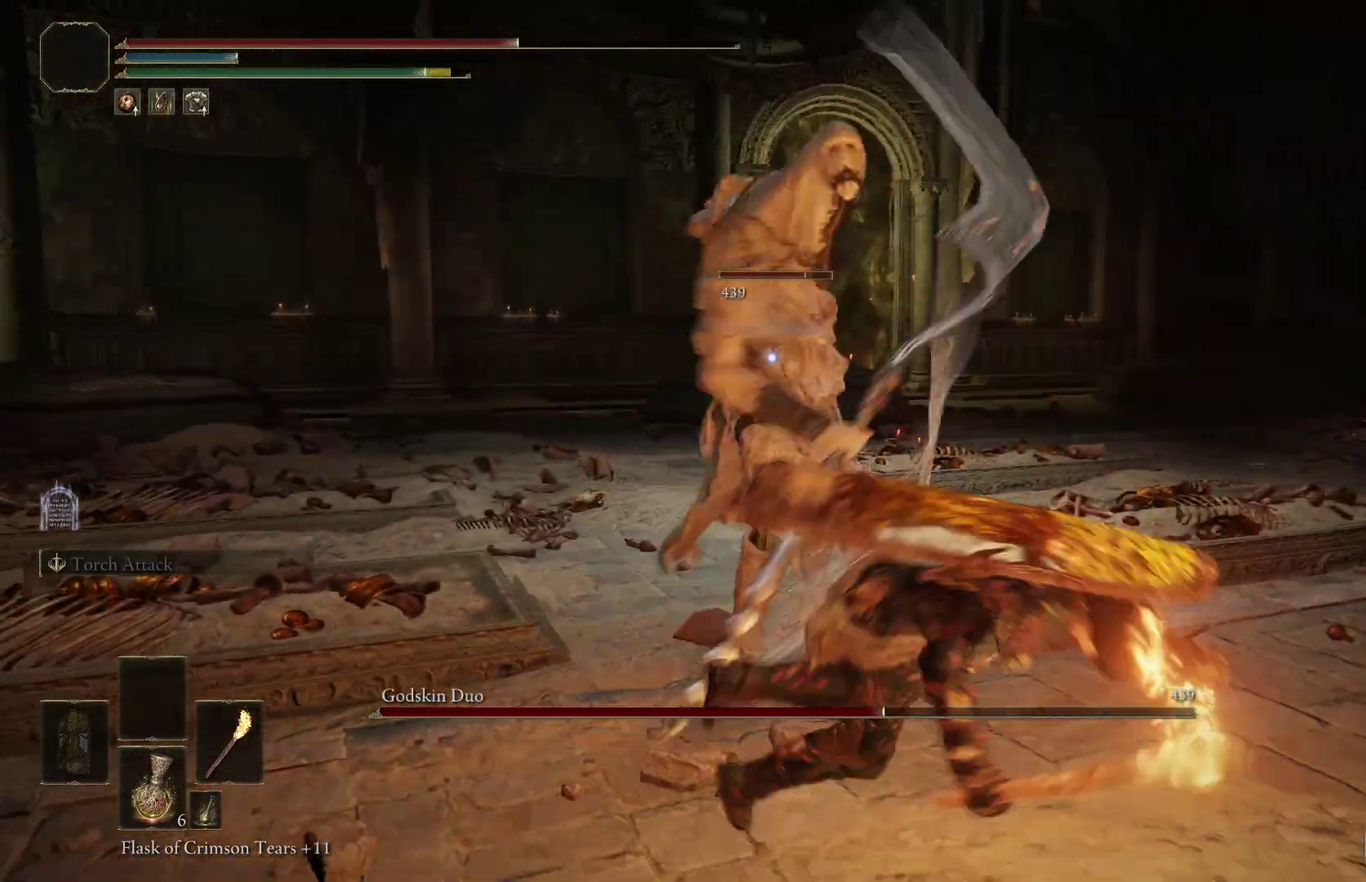
{"dt_ms": 500, "buttons": [], "right_stick": "center", "events": [[300, "B", "down"], [367, "B", "up"]]}
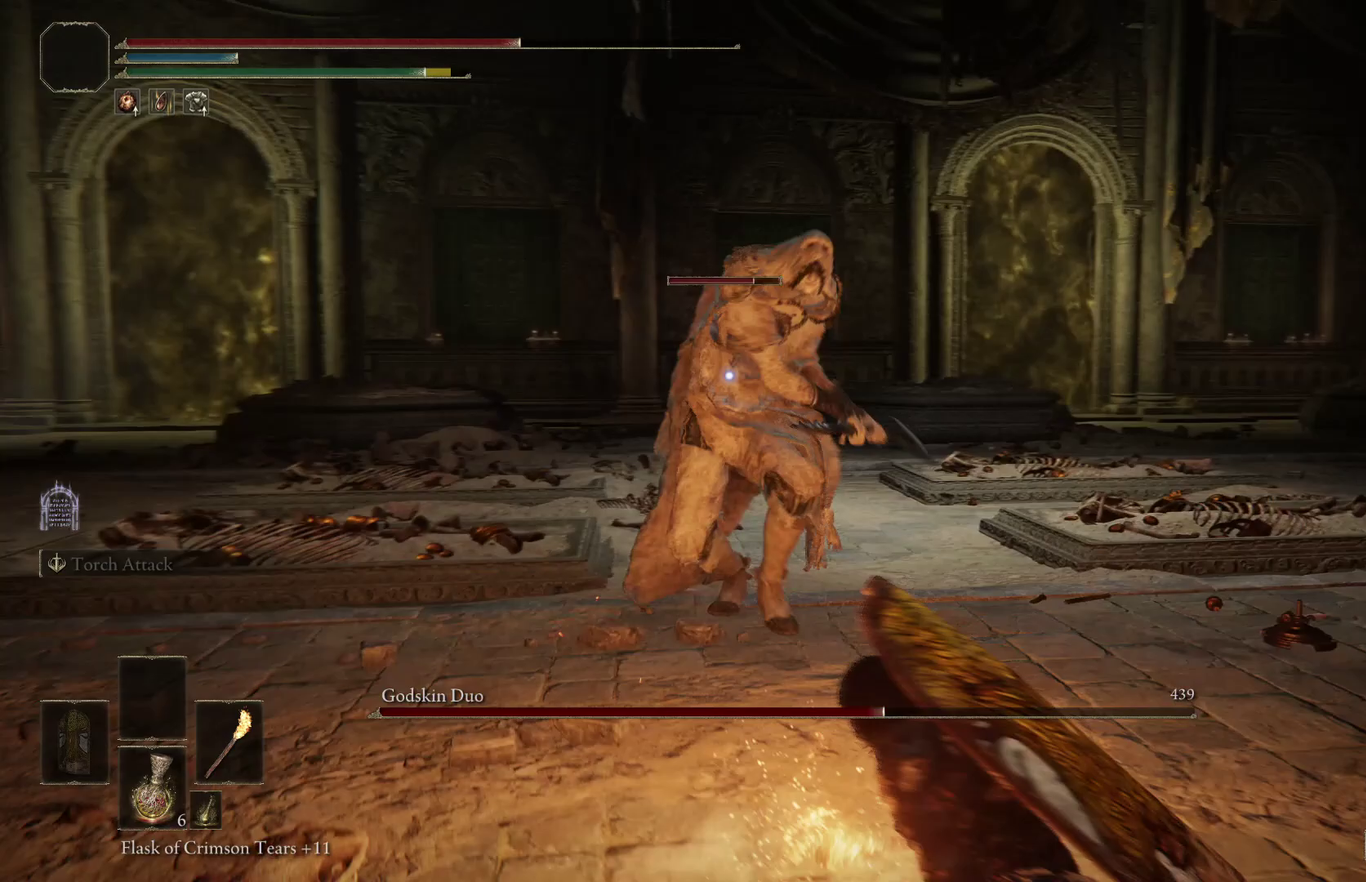
{"dt_ms": 300, "buttons": [], "right_stick": "center", "events": []}
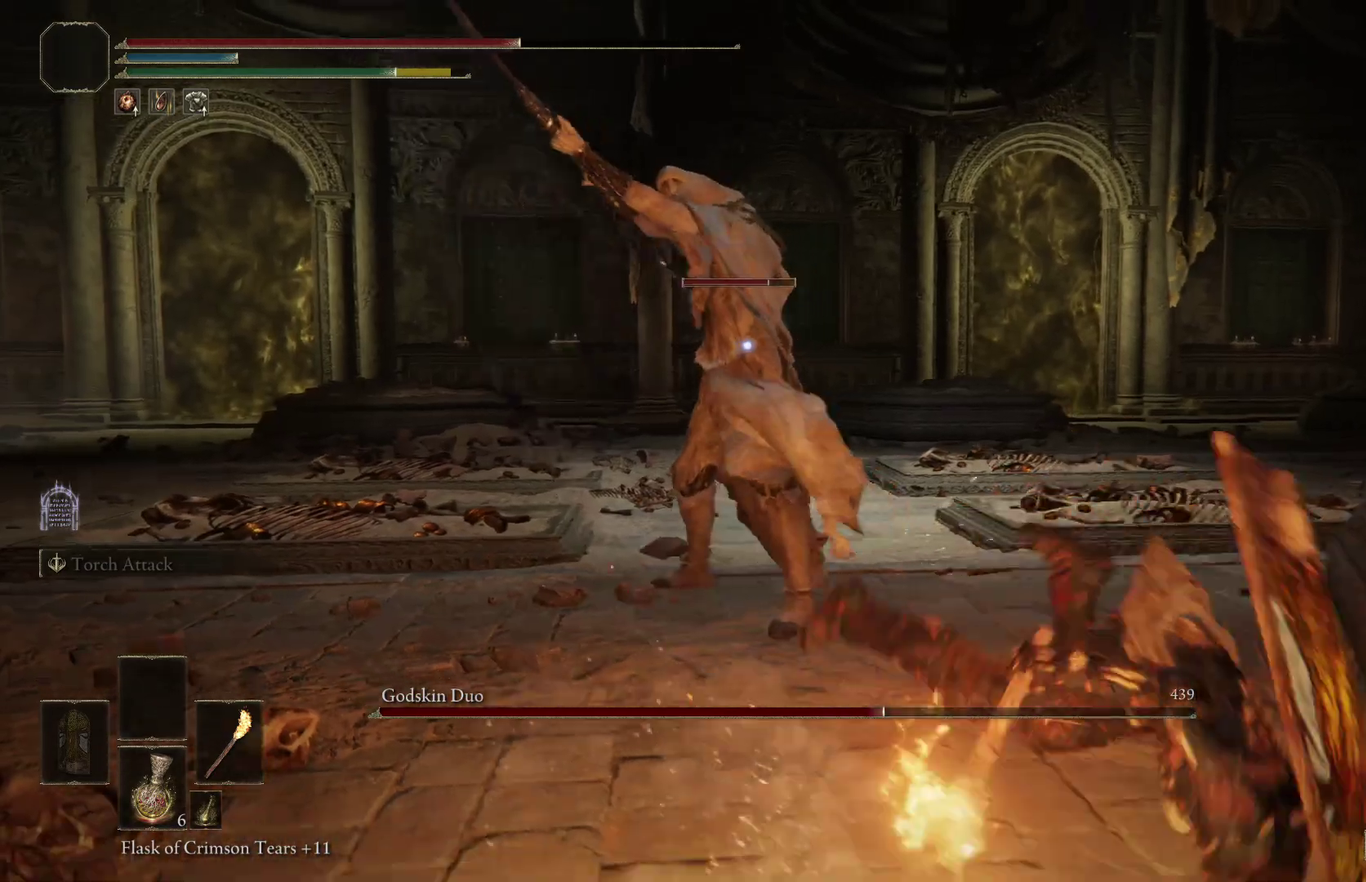
{"dt_ms": 800, "buttons": [], "right_stick": "center", "events": []}
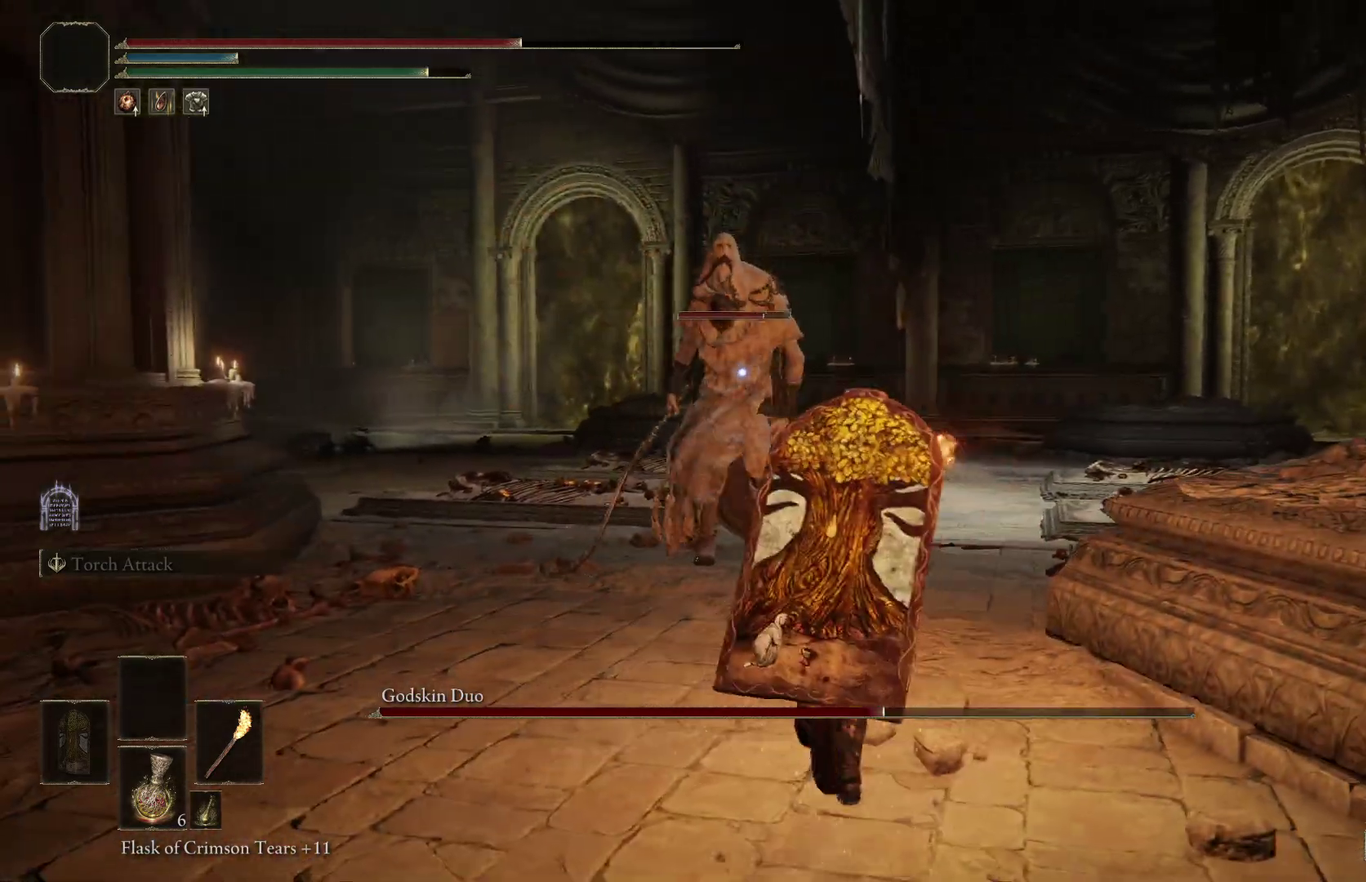
{"dt_ms": 400, "buttons": [], "right_stick": "center", "events": []}
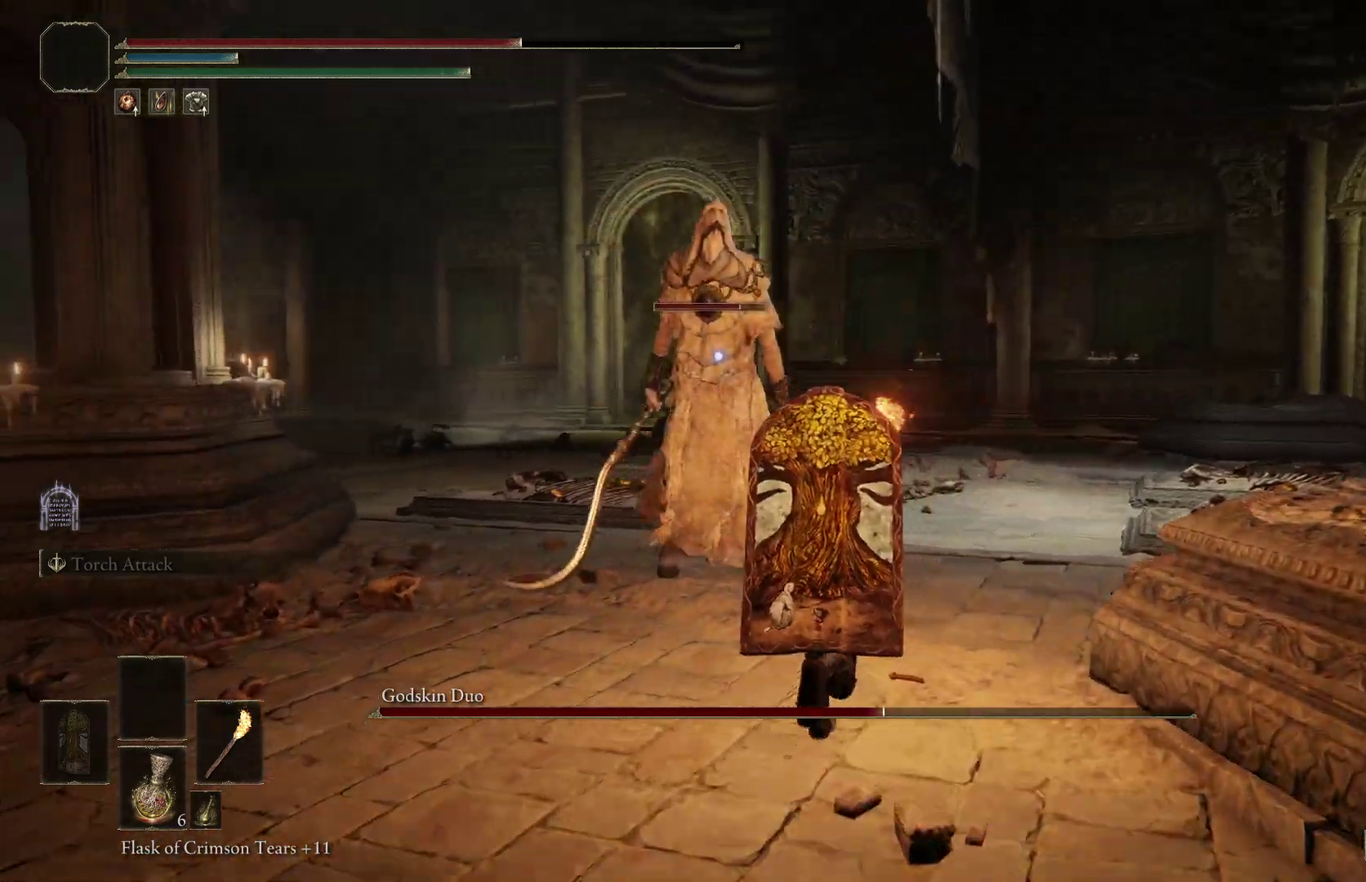
{"dt_ms": 400, "buttons": [], "right_stick": "center", "events": []}
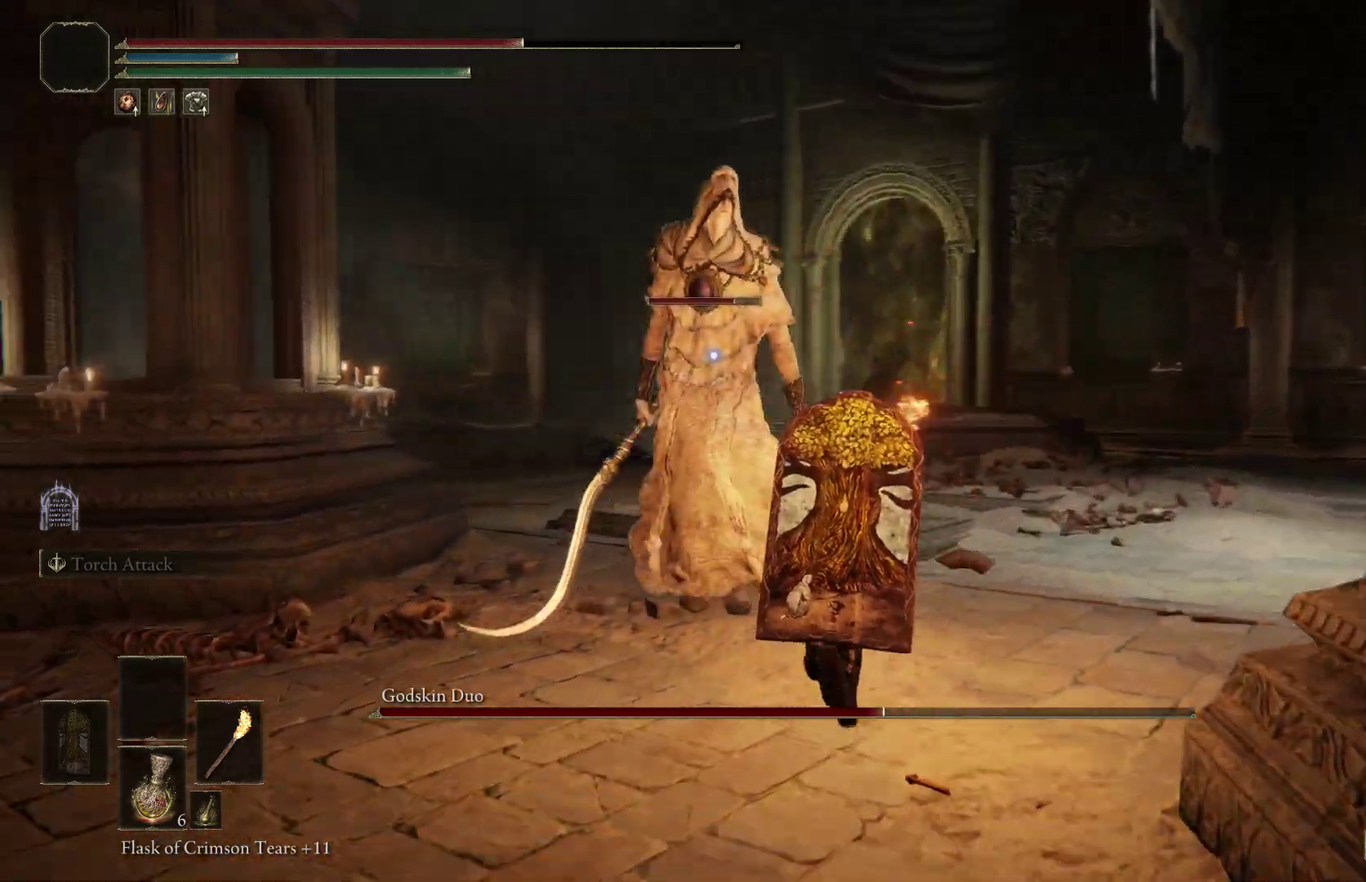
{"dt_ms": 800, "buttons": [], "right_stick": "center", "events": []}
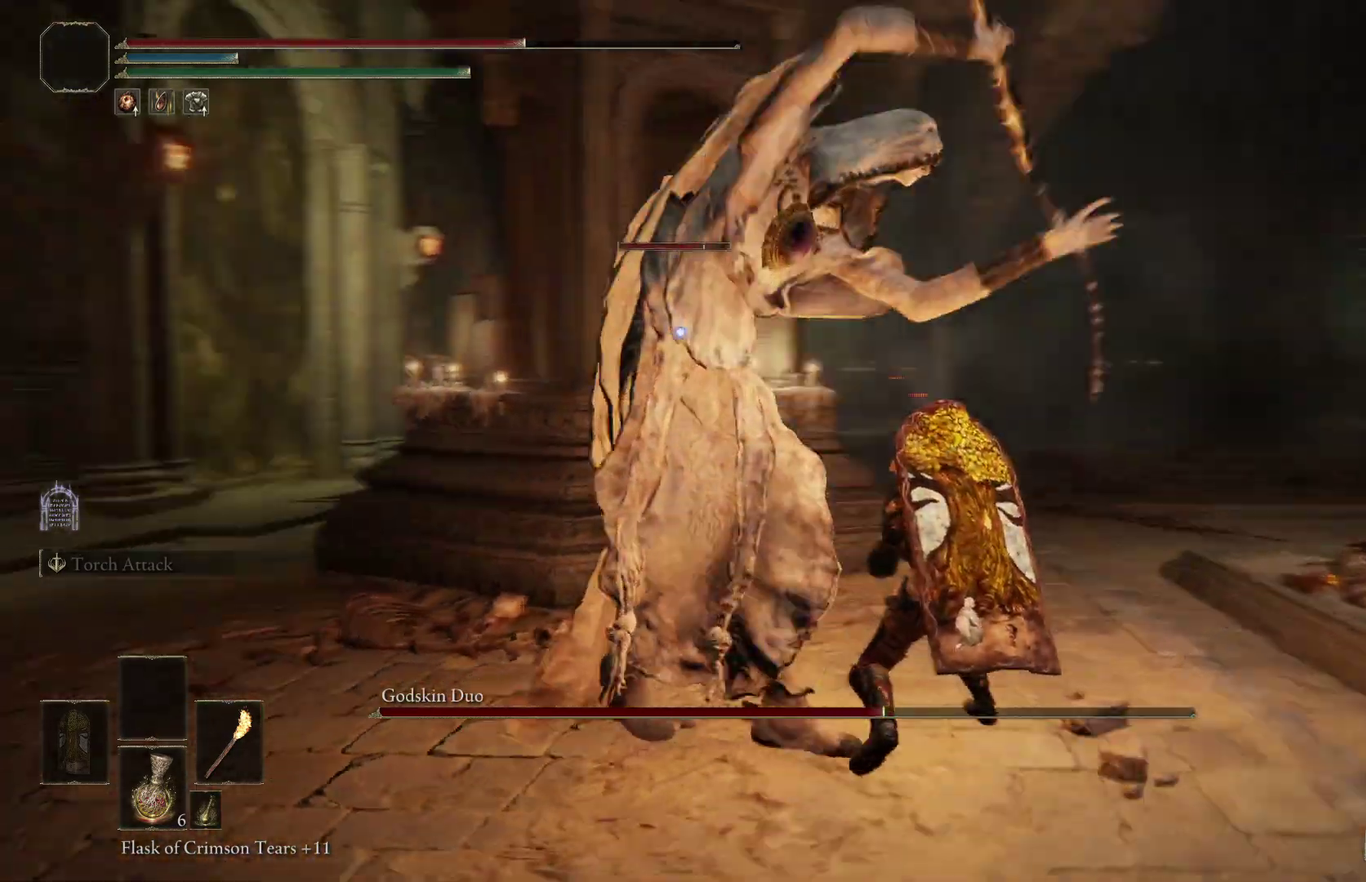
{"dt_ms": 300, "buttons": [], "right_stick": "center", "events": [[200, "B", "down"], [300, "B", "up"]]}
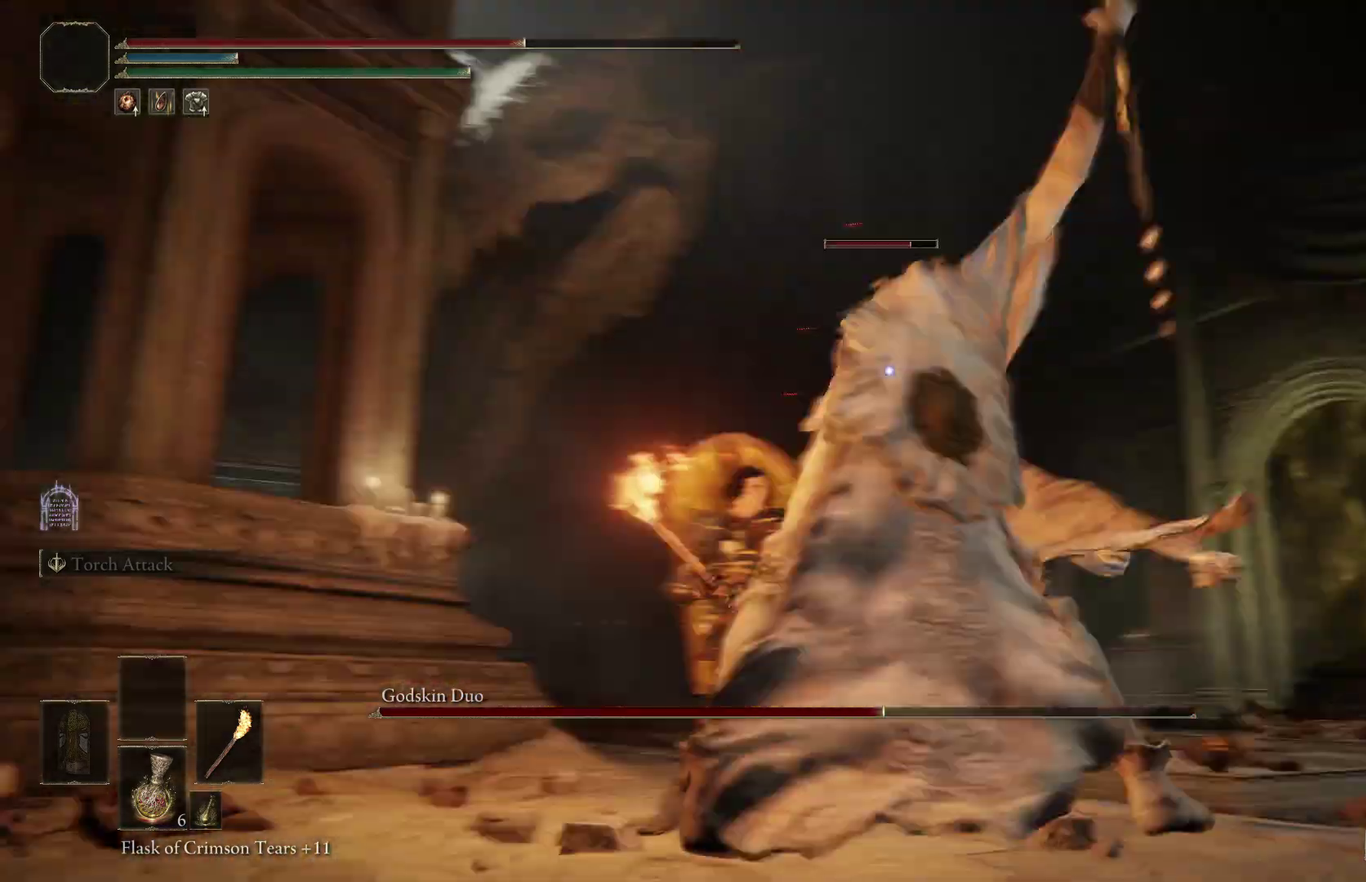
{"dt_ms": 500, "buttons": [], "right_stick": "center", "events": []}
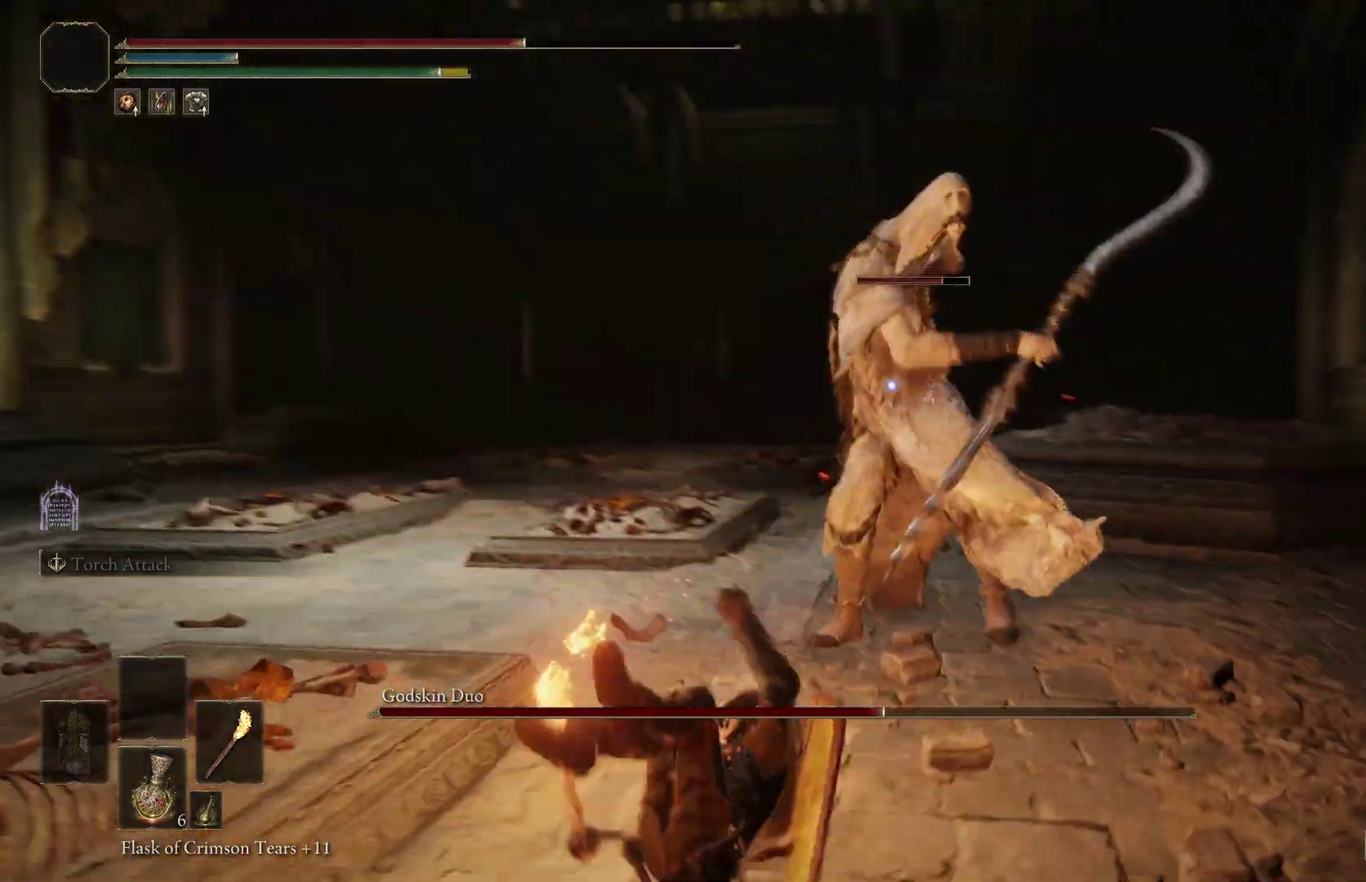
{"dt_ms": 500, "buttons": [], "right_stick": "center", "events": []}
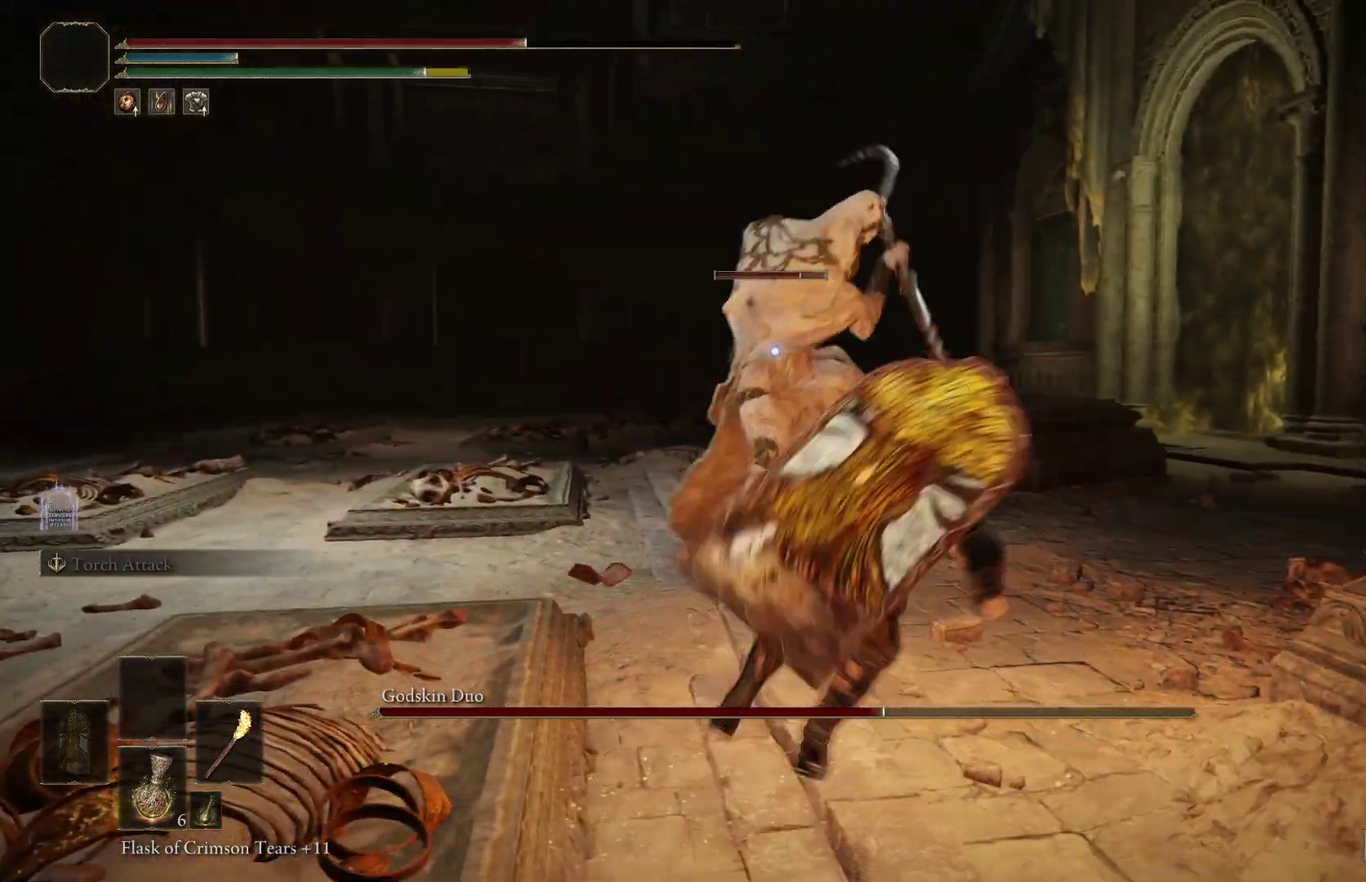
{"dt_ms": 300, "buttons": [], "right_stick": "center", "events": []}
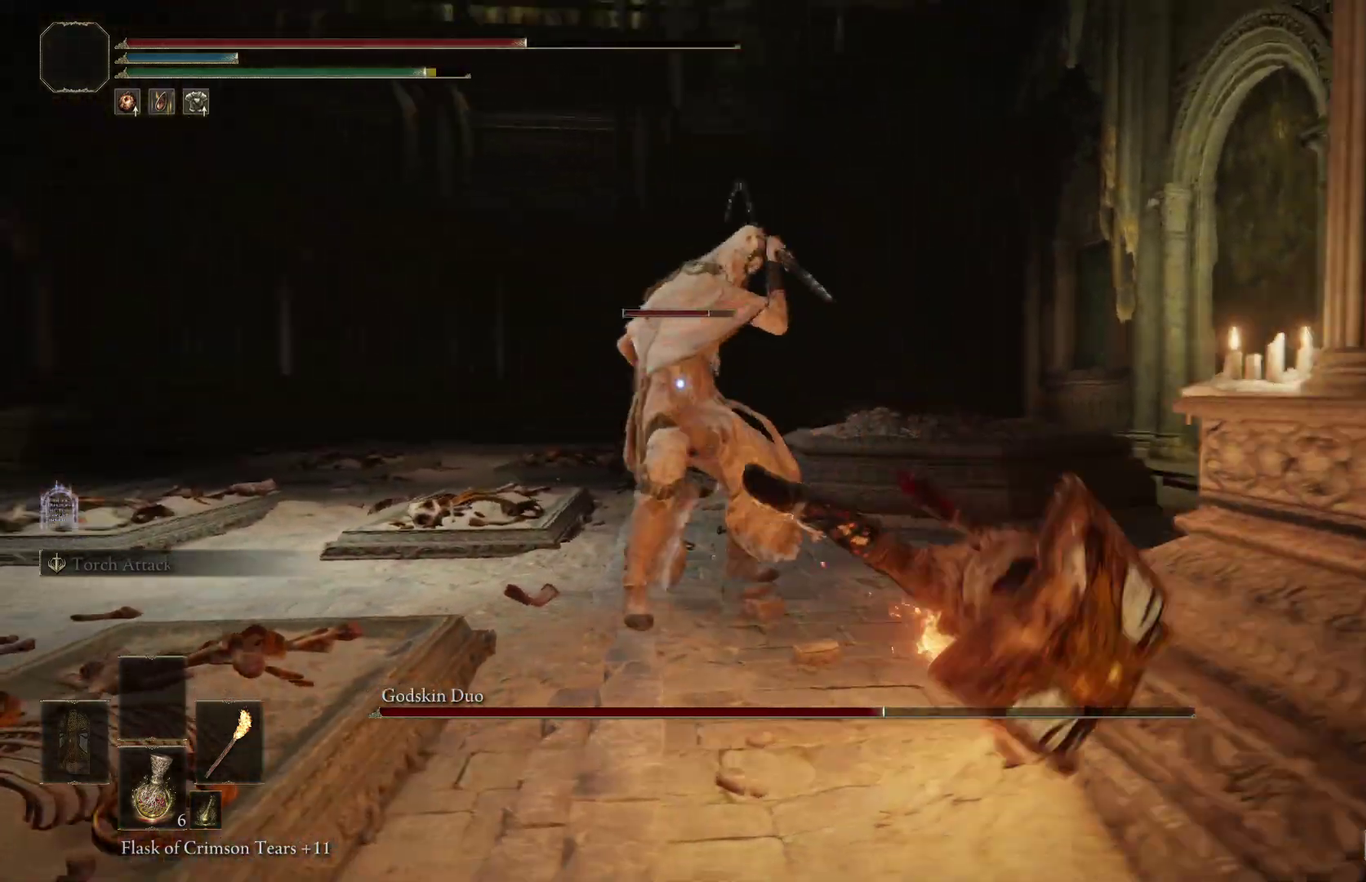
{"dt_ms": 800, "buttons": [], "right_stick": "center", "events": []}
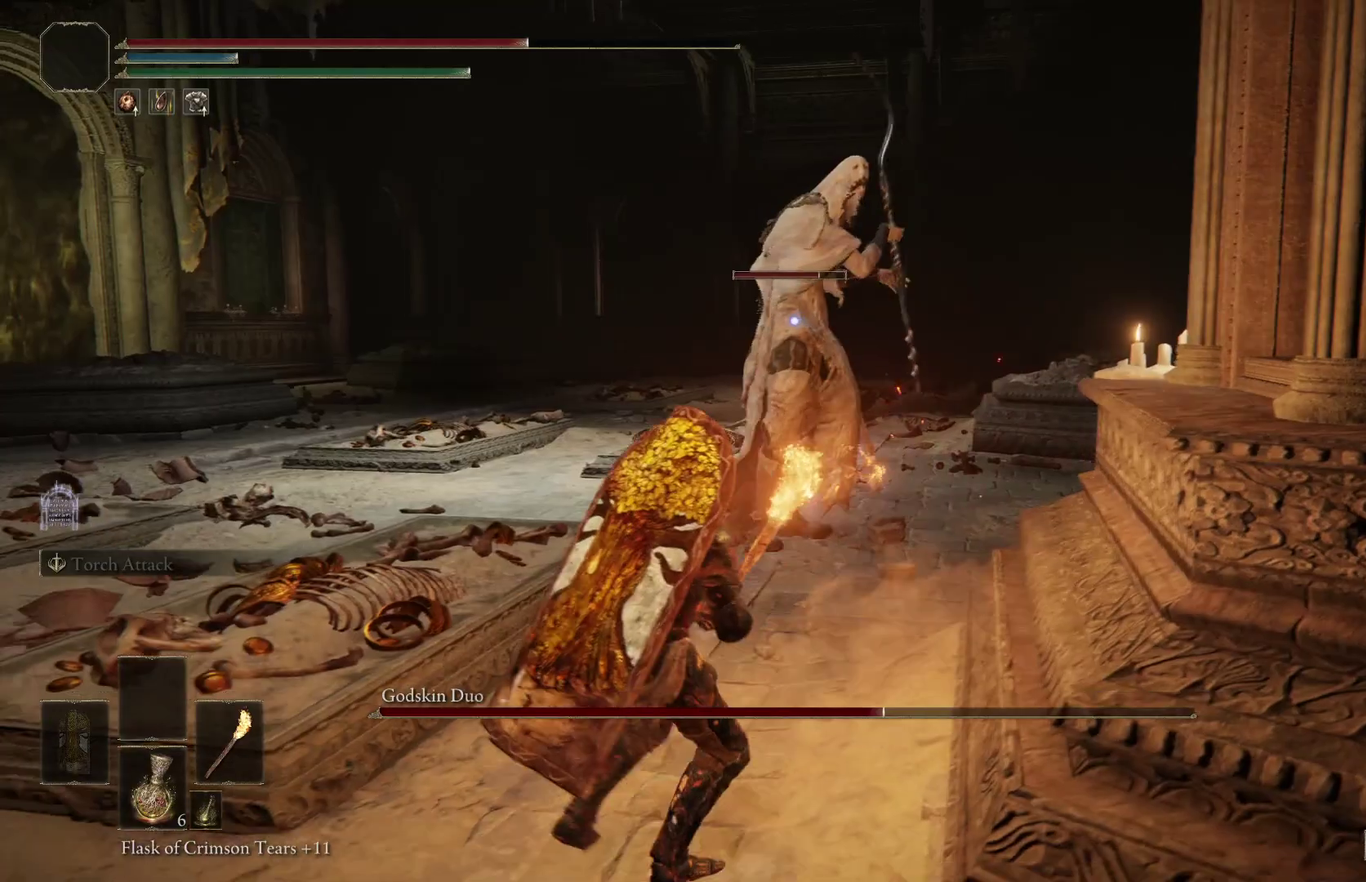
{"dt_ms": 400, "buttons": [], "right_stick": "center", "events": []}
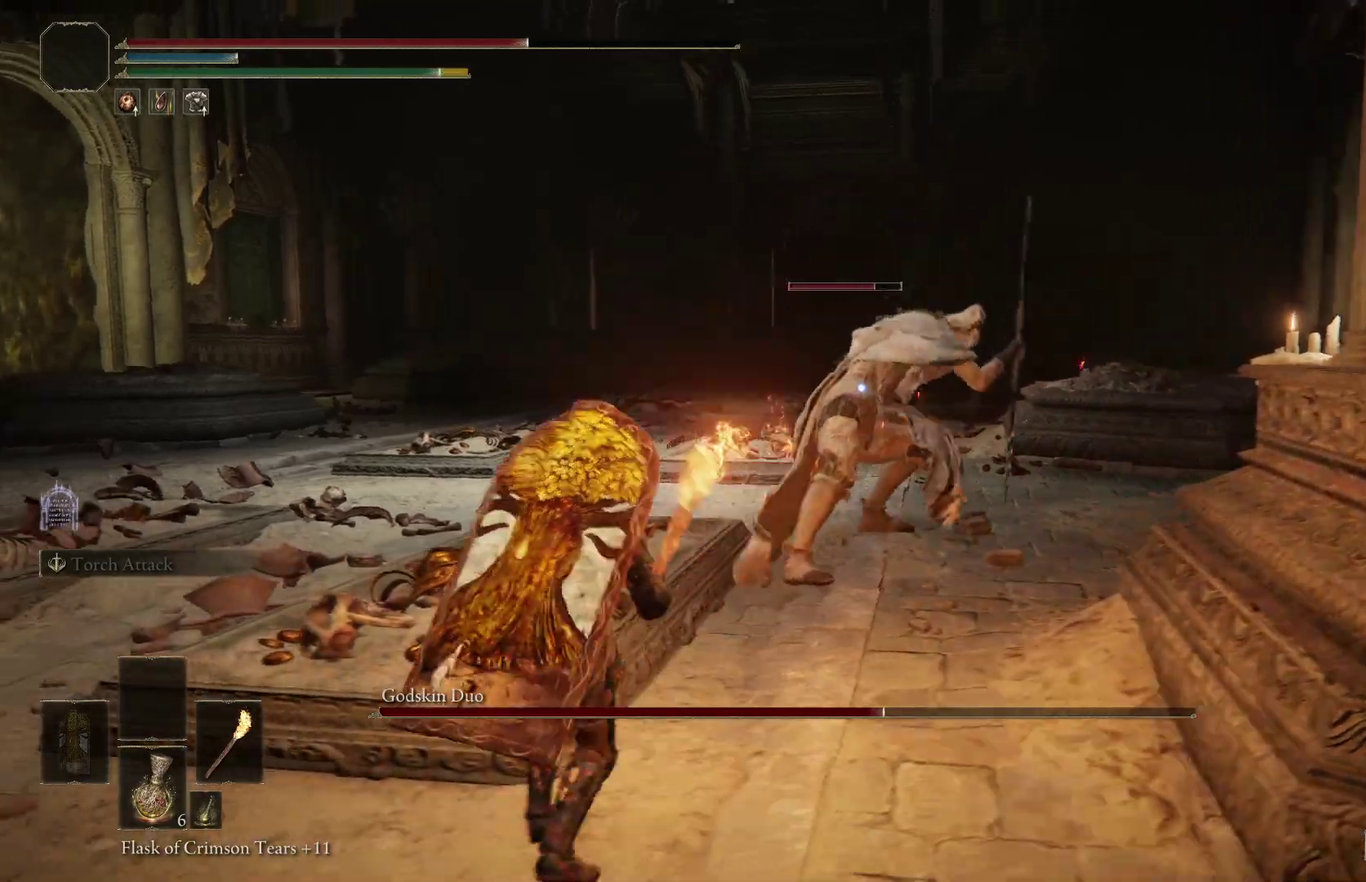
{"dt_ms": 400, "buttons": [], "right_stick": "center", "events": []}
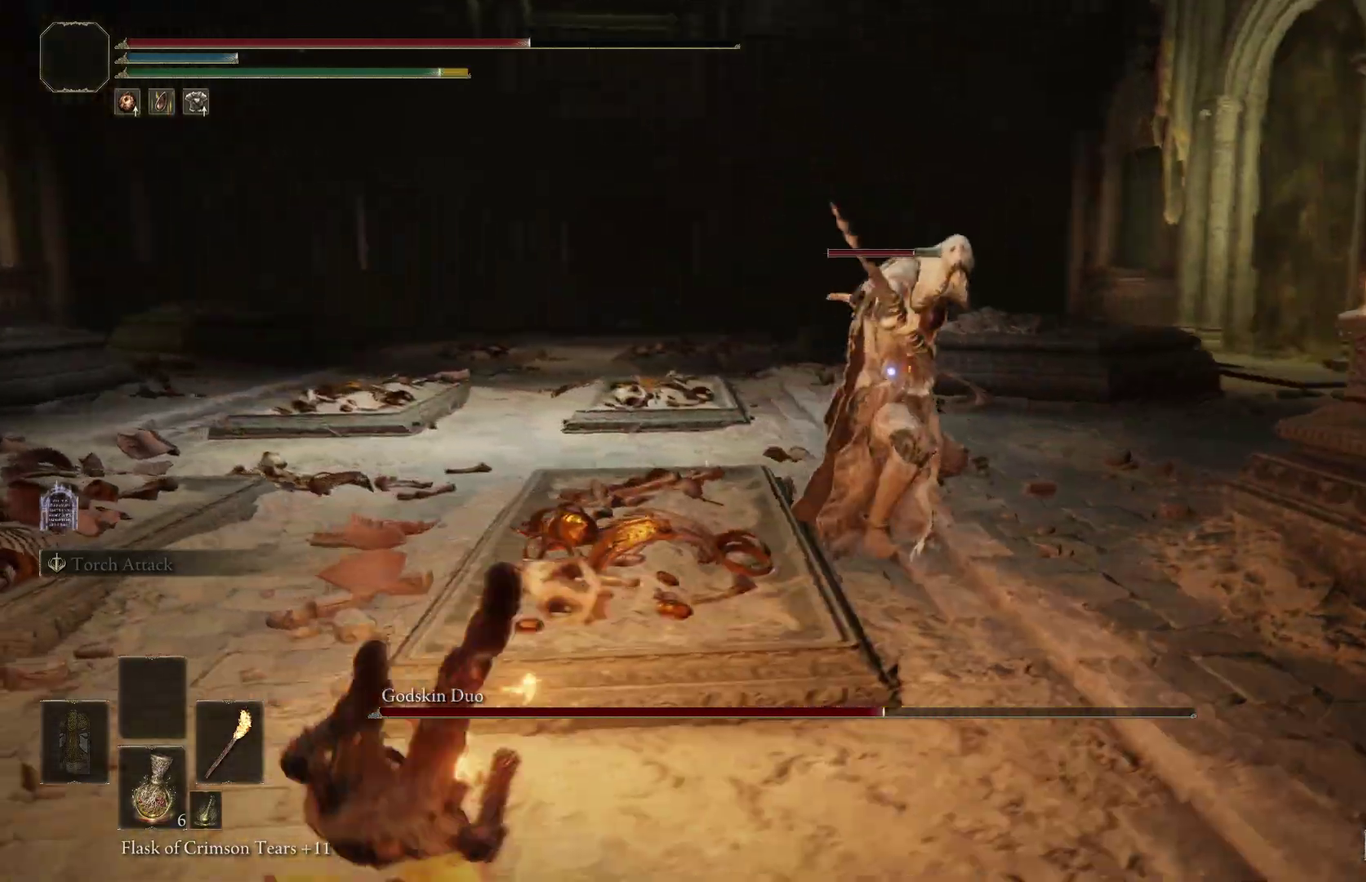
{"dt_ms": 800, "buttons": [], "right_stick": "center", "events": []}